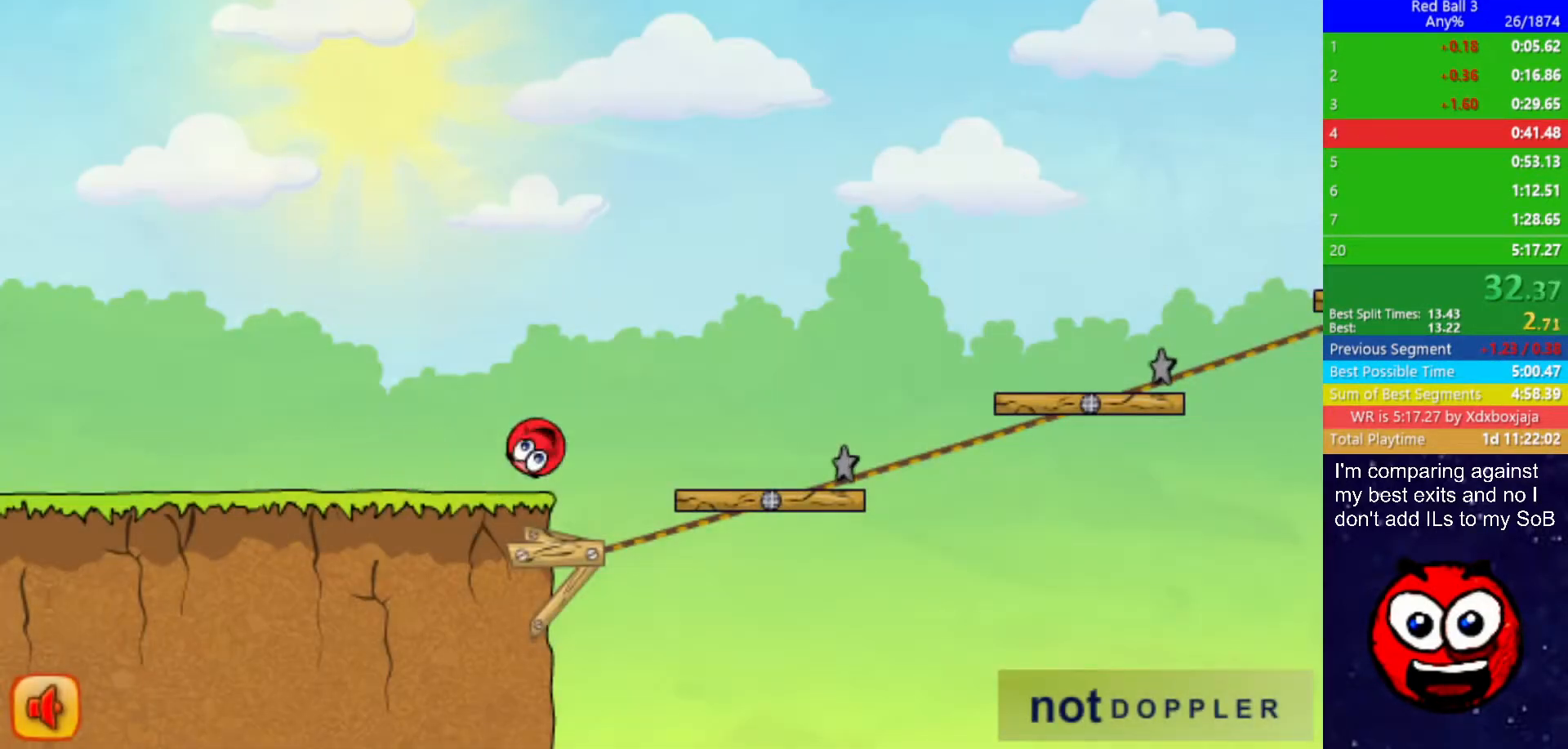
Gameplay with keyboard; each line is a JSON object with the keys held at the frame after it. "events" lists presses ("down") and releases ("up") of "down", "left", "p", "r", "right" and "up" between this image and that frame as [ms after this image, input, new state], when the widget could be followed in between. No other keys are recorded. Mouse input is not recorded.
{"keys": ["right", "up"], "events": []}
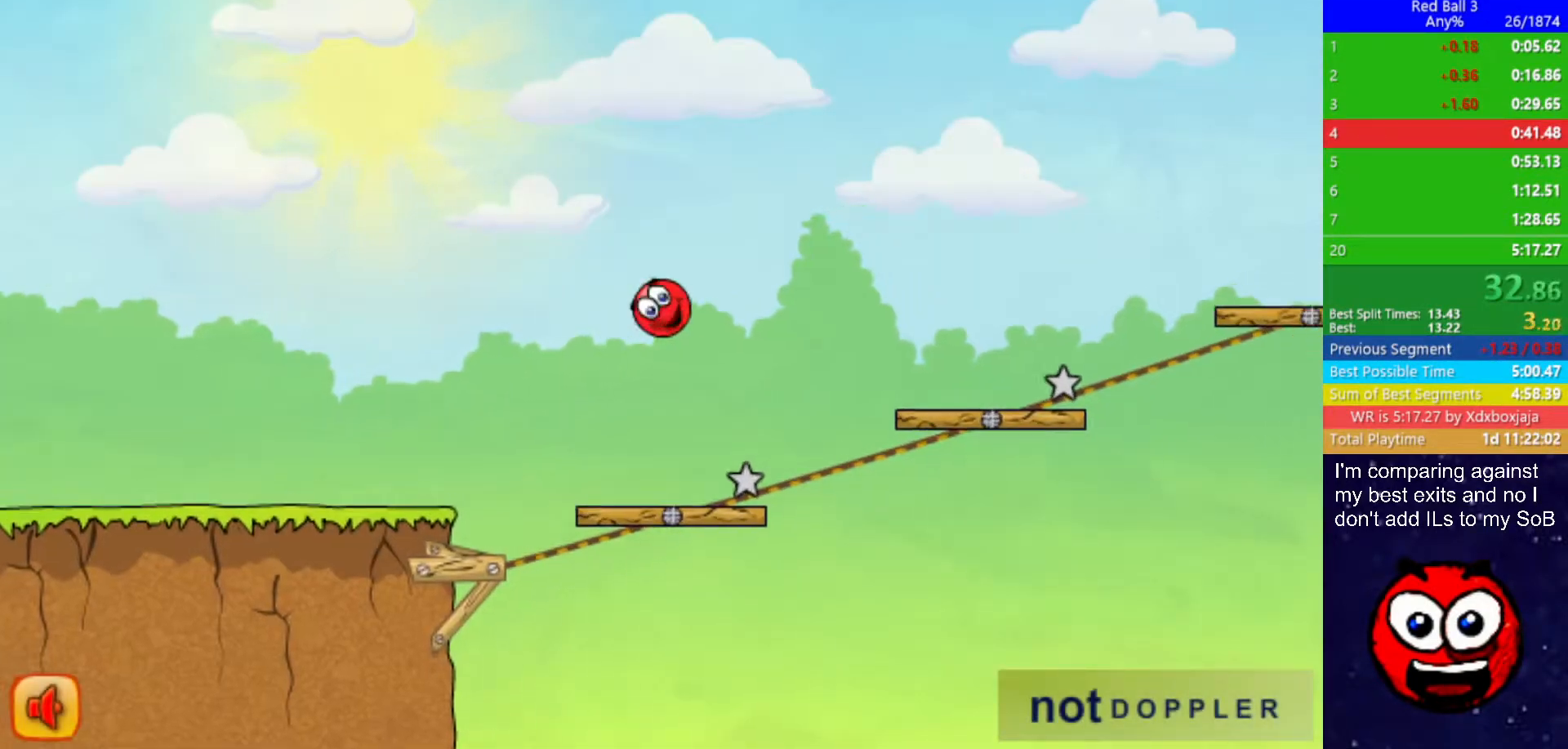
{"keys": ["right", "up"], "events": []}
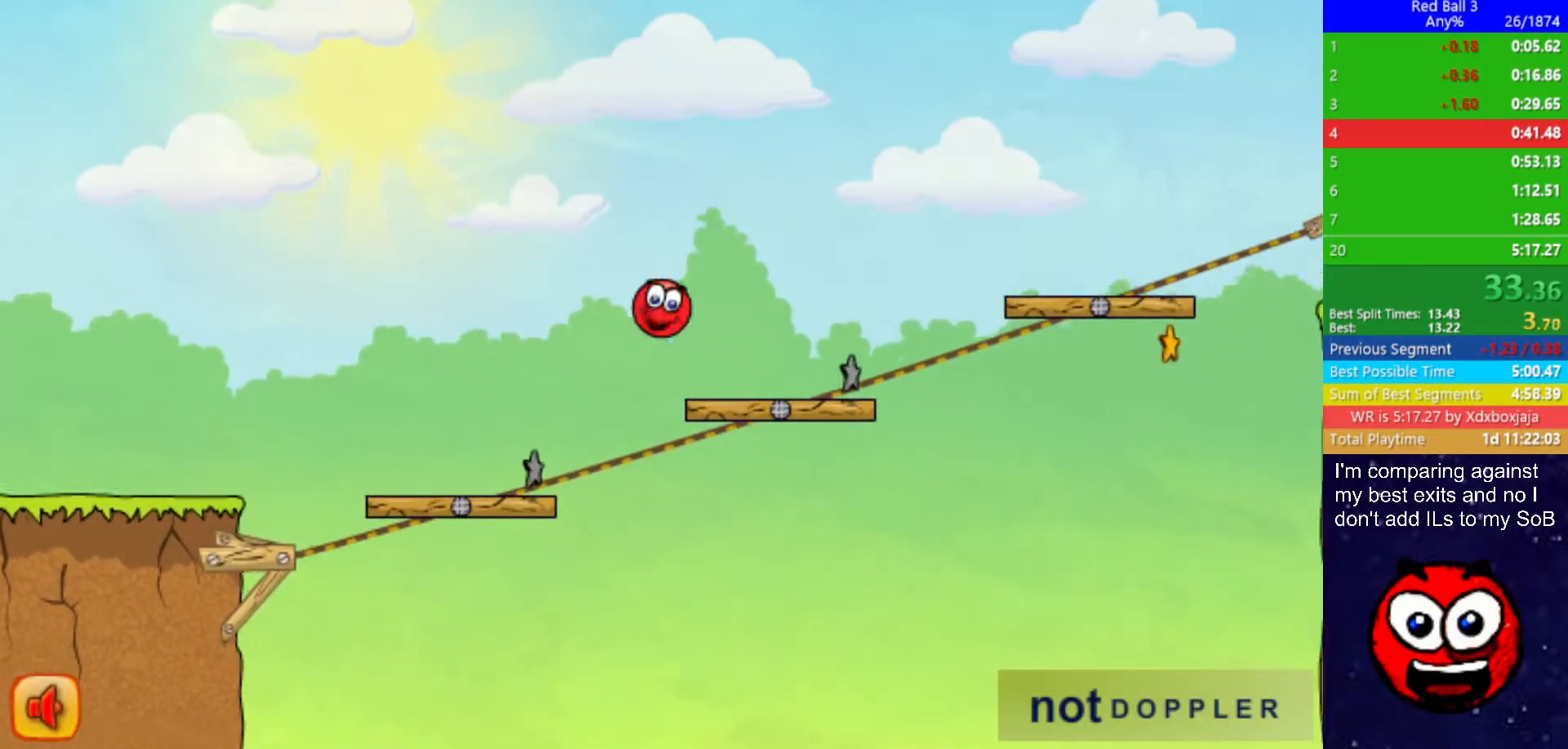
{"keys": ["right", "up"], "events": []}
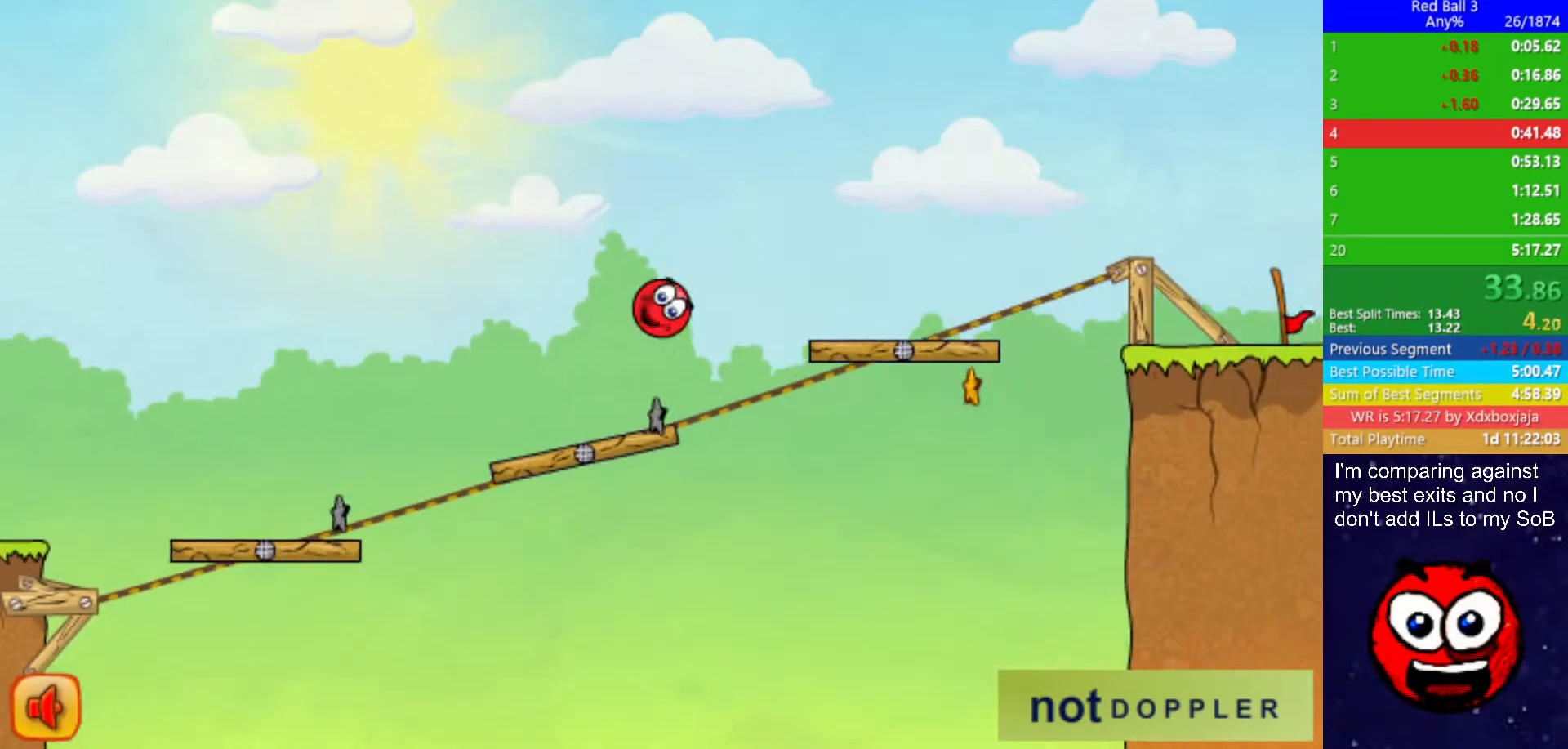
{"keys": ["right", "up"], "events": []}
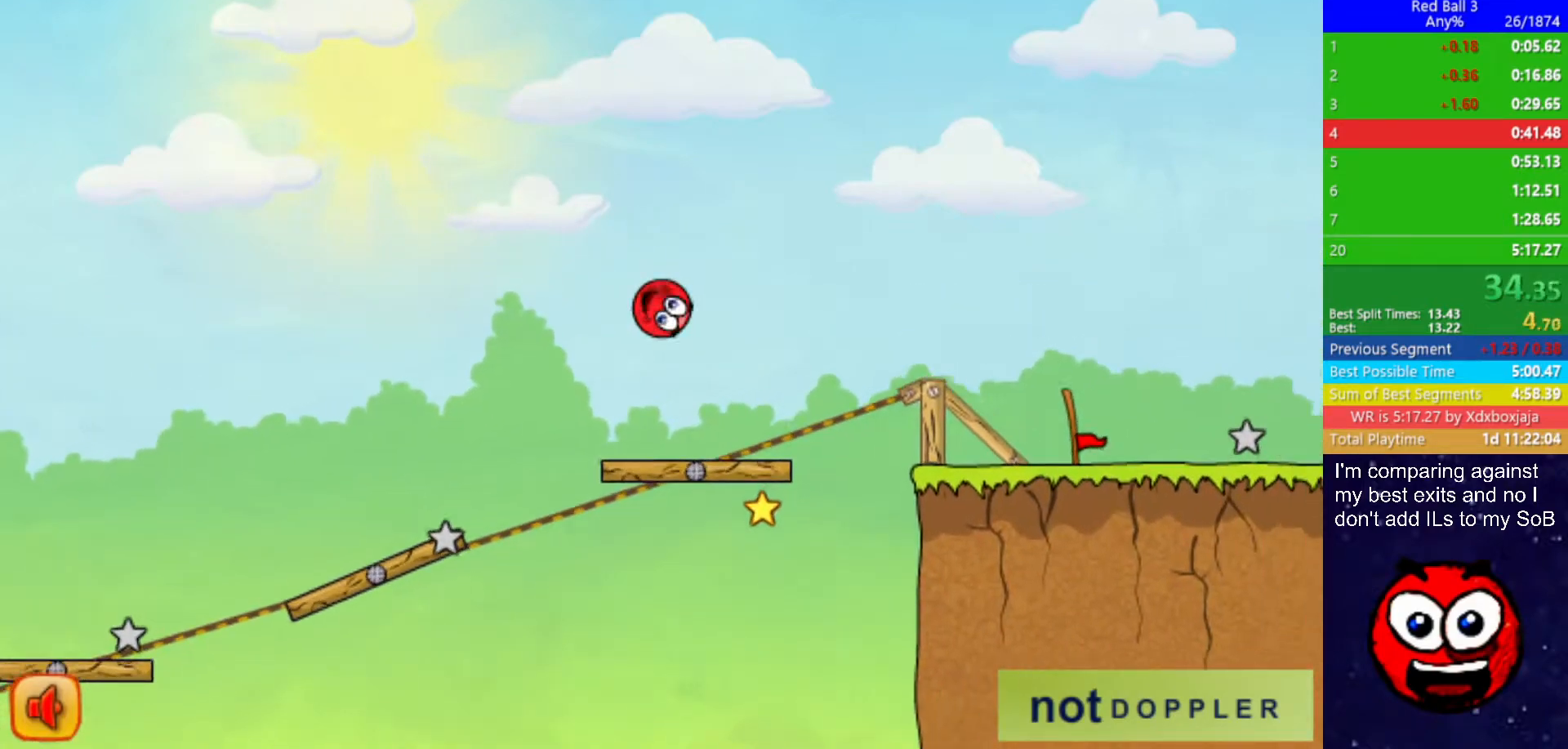
{"keys": ["right"], "events": [[433, "up", "up"]]}
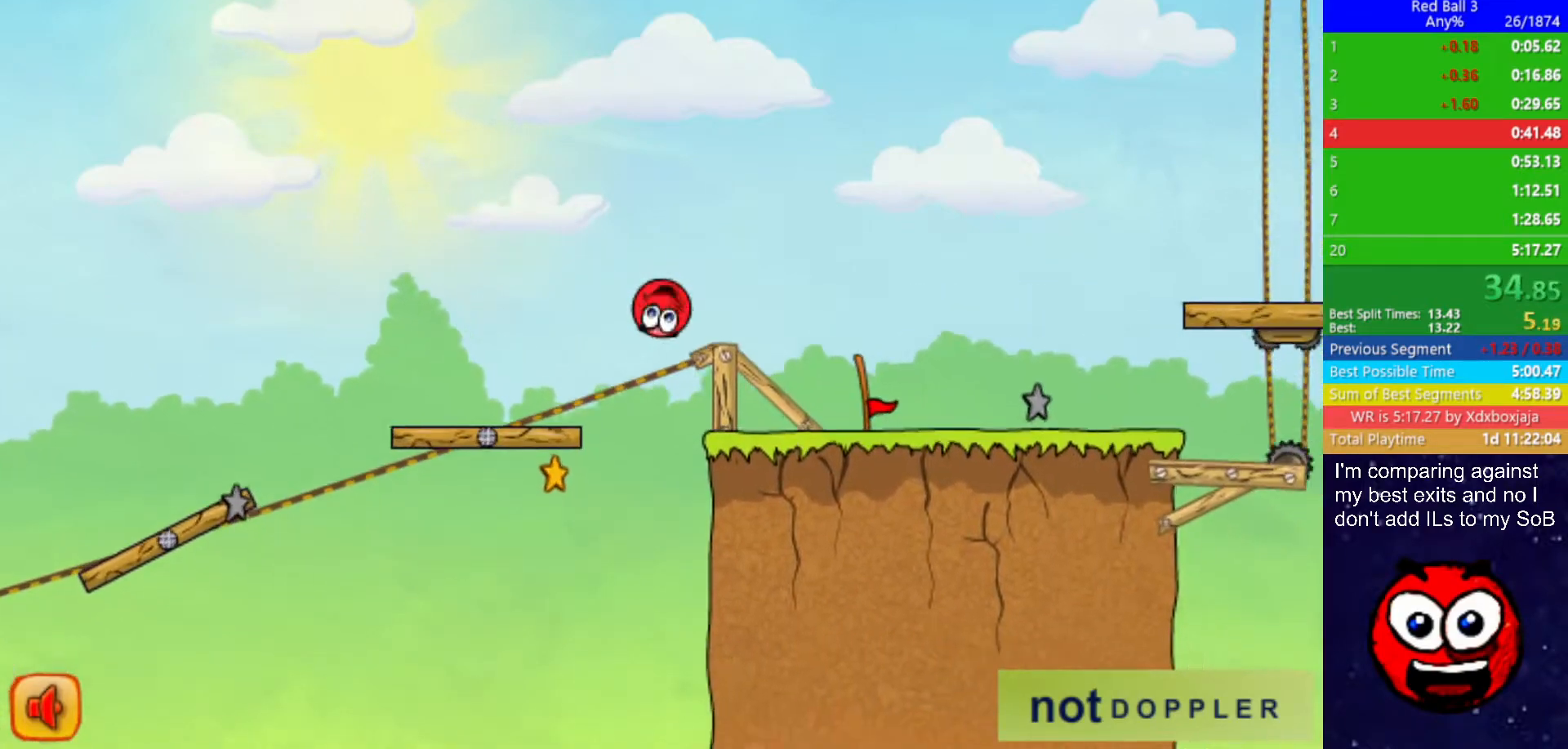
{"keys": ["right", "up"], "events": [[267, "p", "down"], [283, "up", "down"], [350, "p", "up"]]}
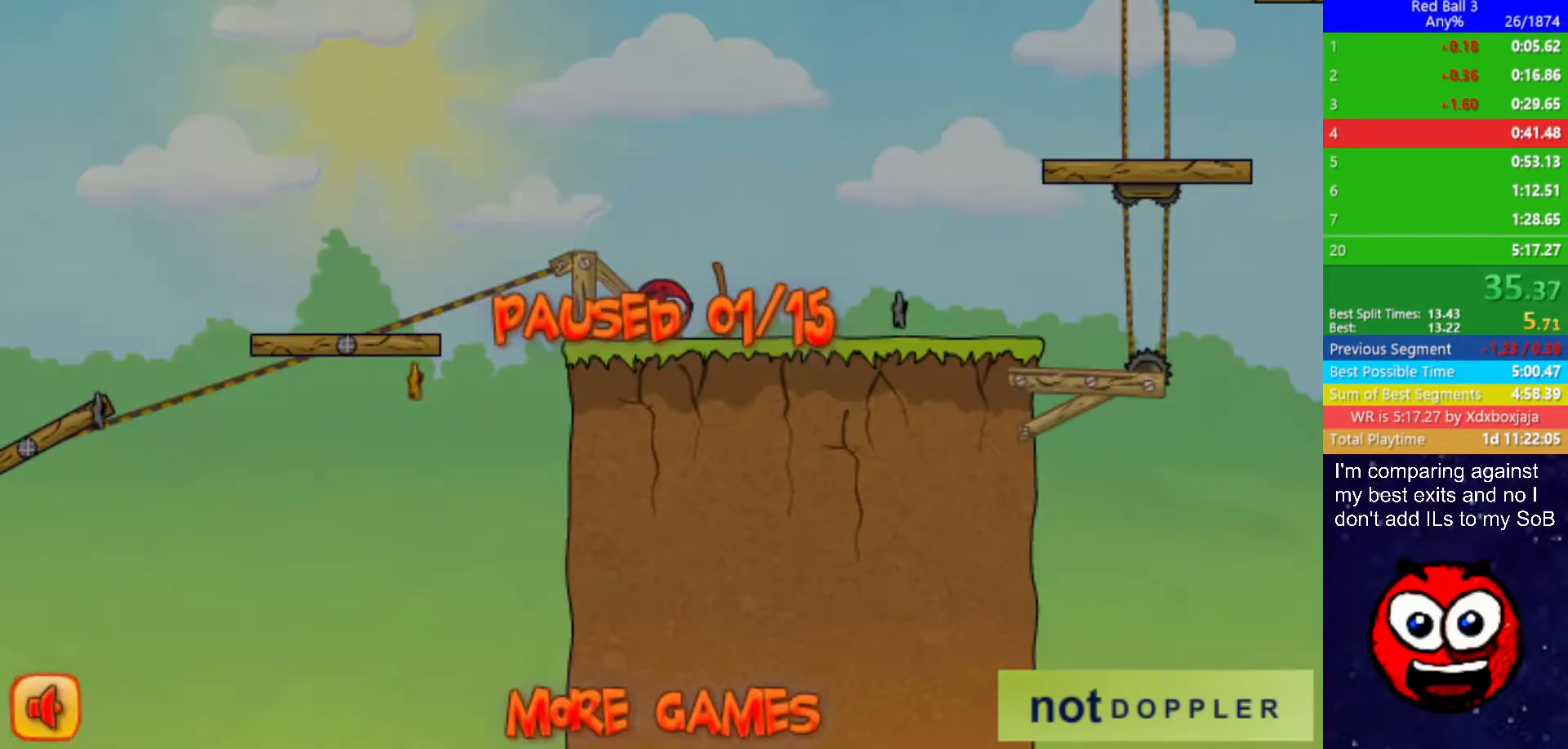
{"keys": ["right", "up"], "events": [[367, "p", "down"], [417, "p", "up"]]}
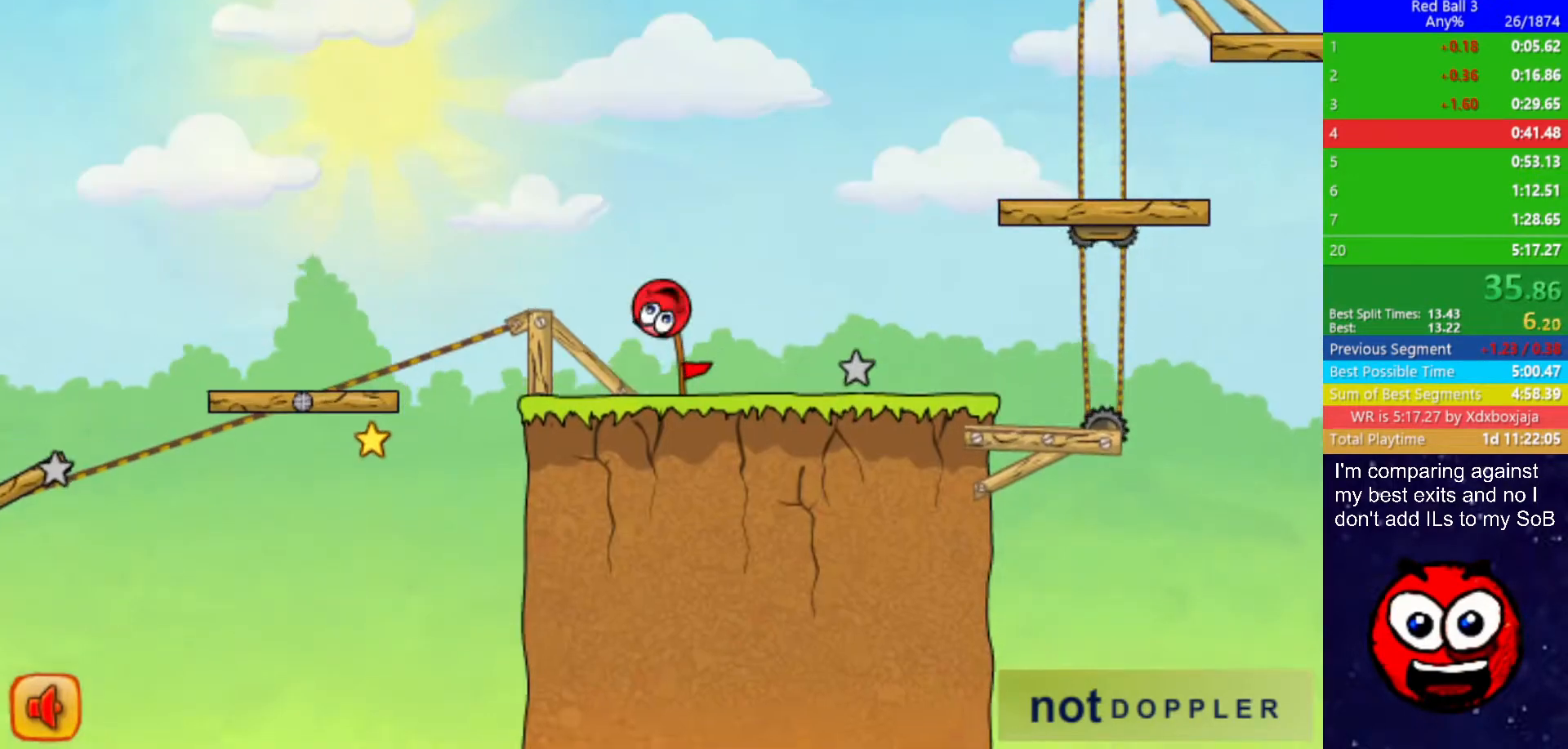
{"keys": ["right", "up"], "events": []}
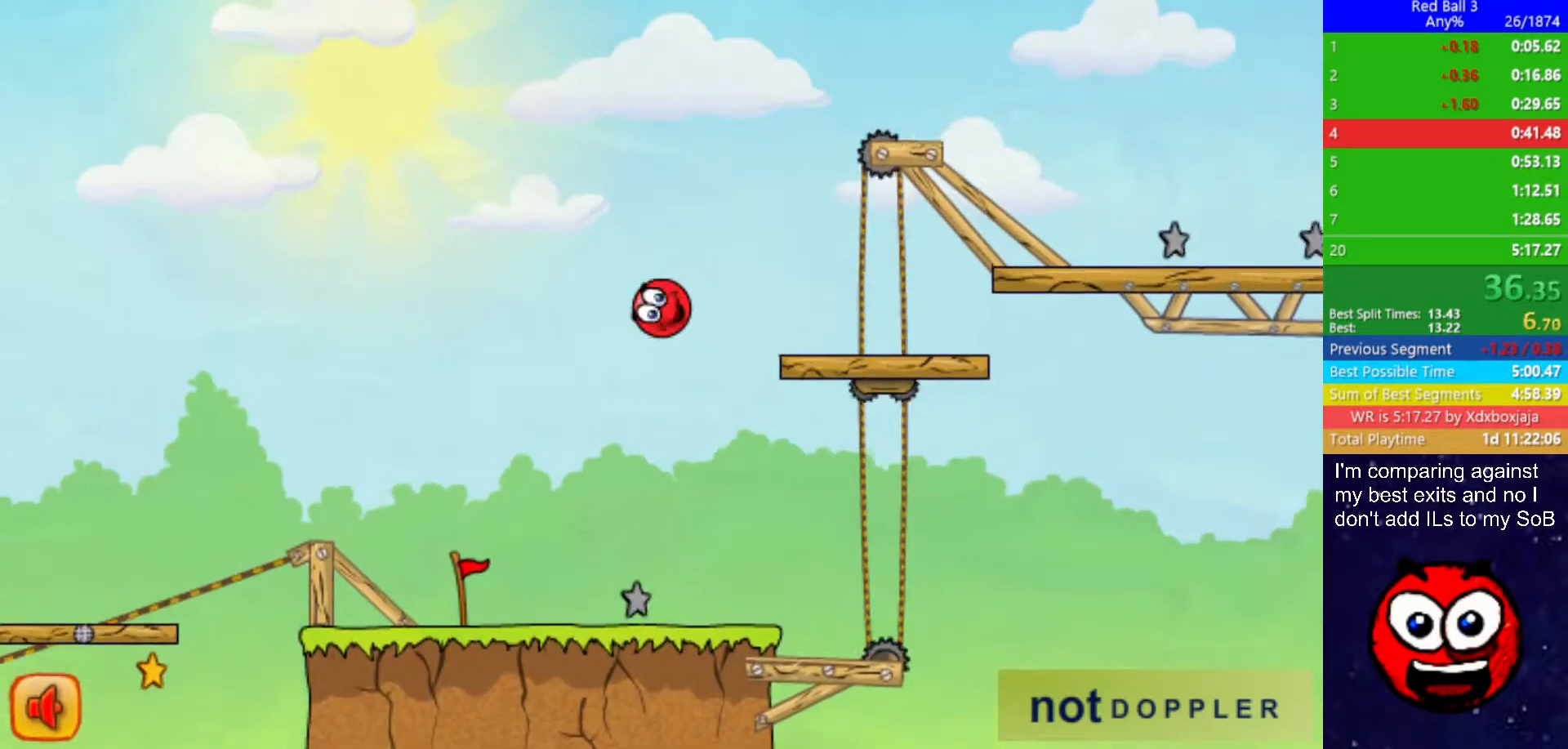
{"keys": ["right", "up"], "events": []}
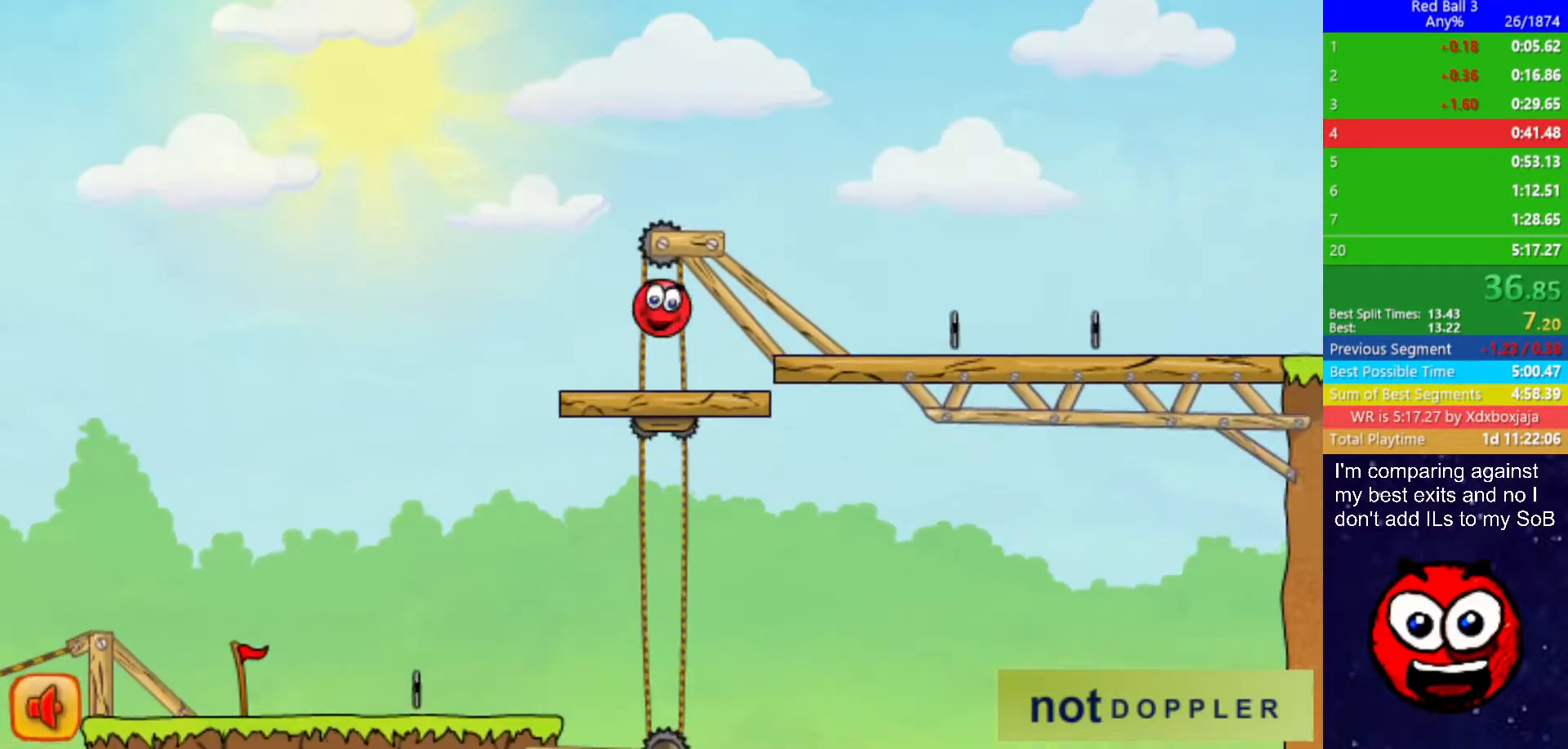
{"keys": ["right"], "events": [[33, "up", "up"]]}
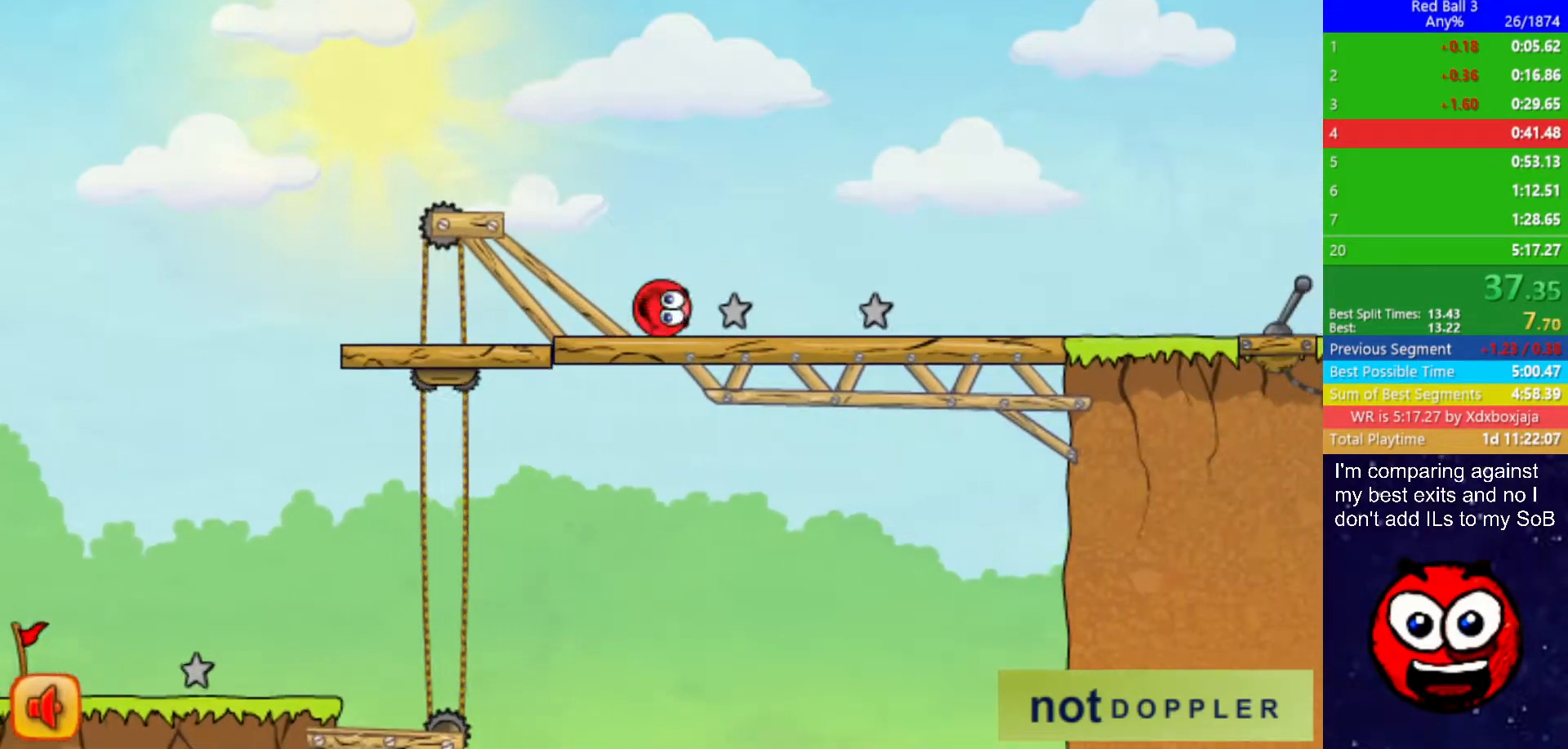
{"keys": ["right"], "events": []}
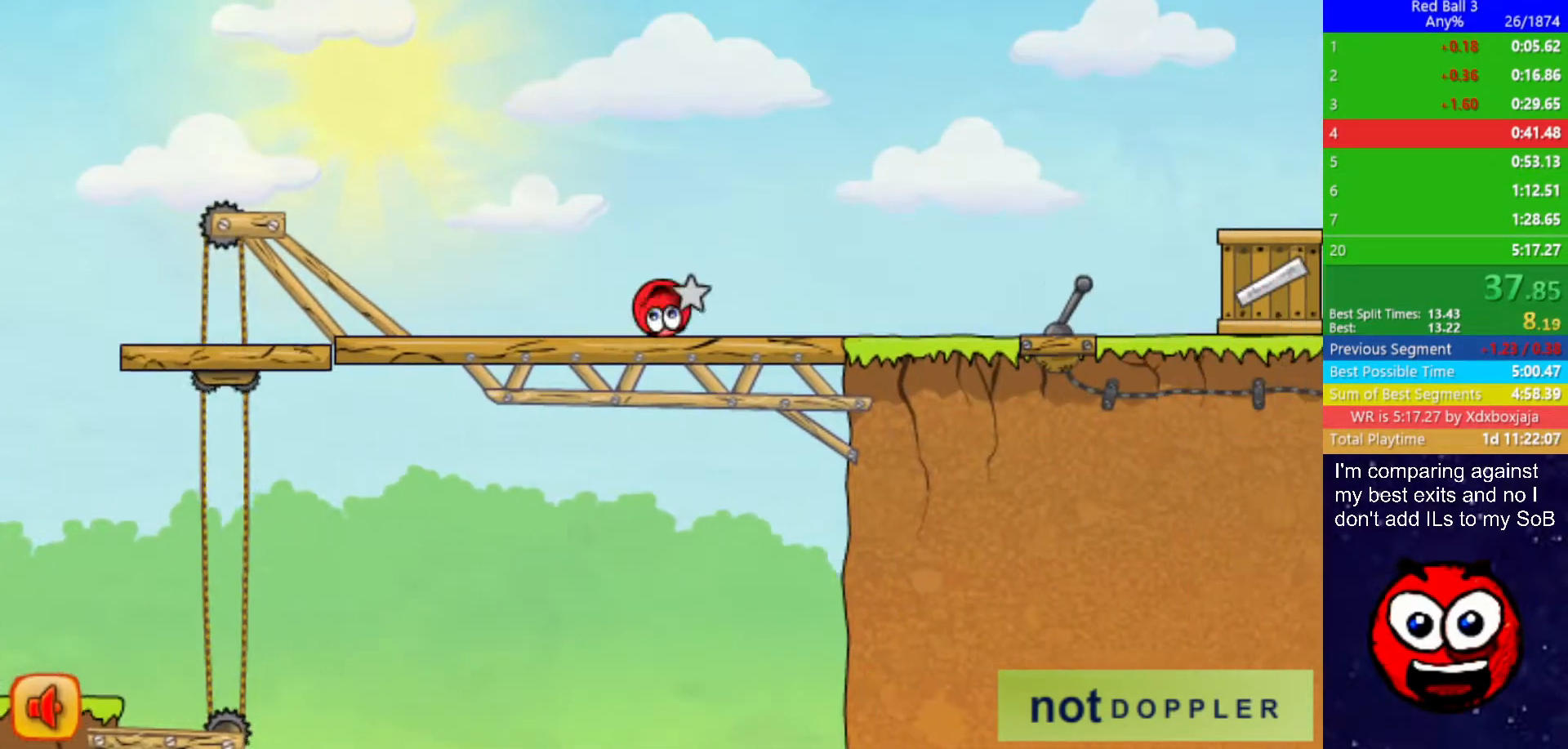
{"keys": ["right", "up"], "events": [[300, "up", "down"]]}
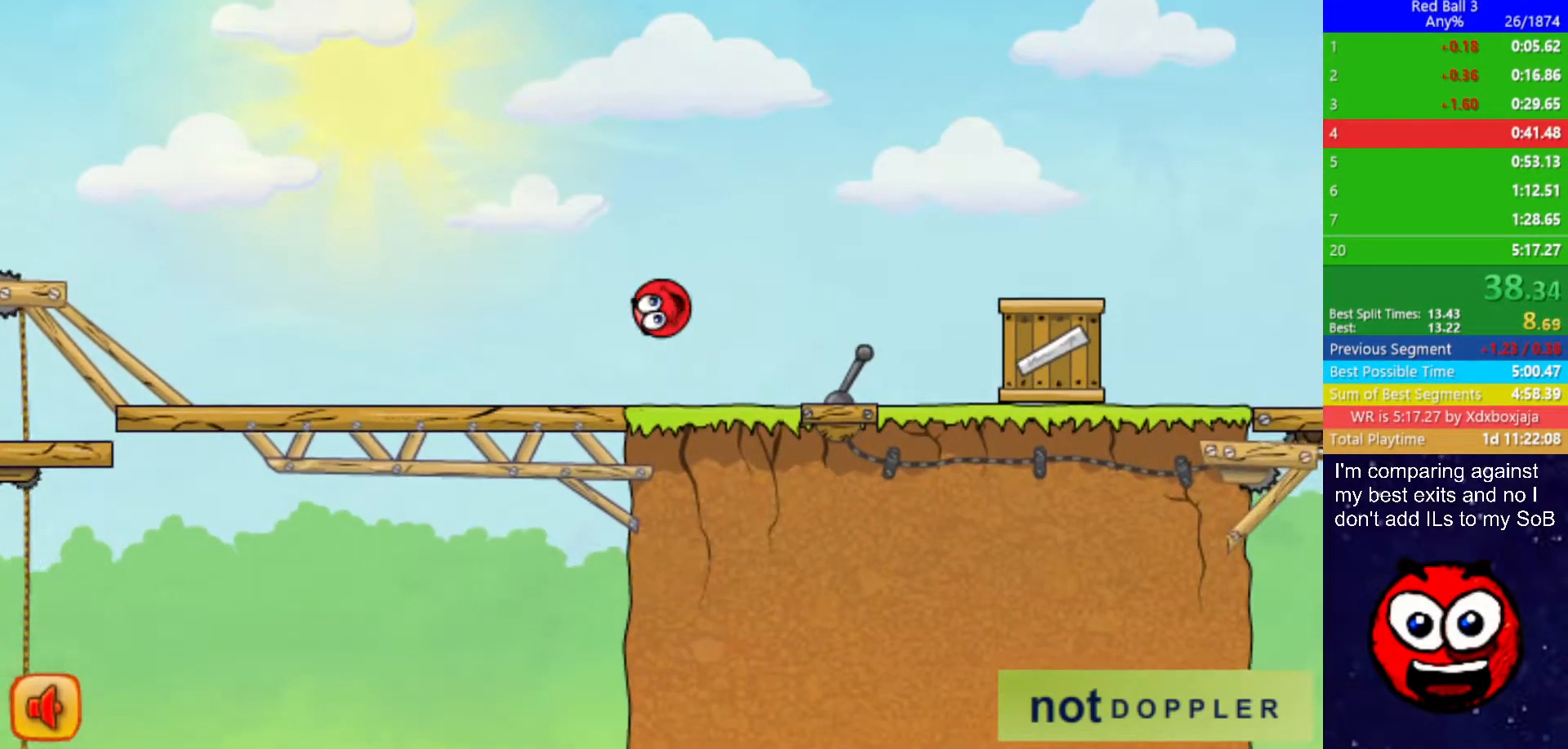
{"keys": ["right", "up"], "events": []}
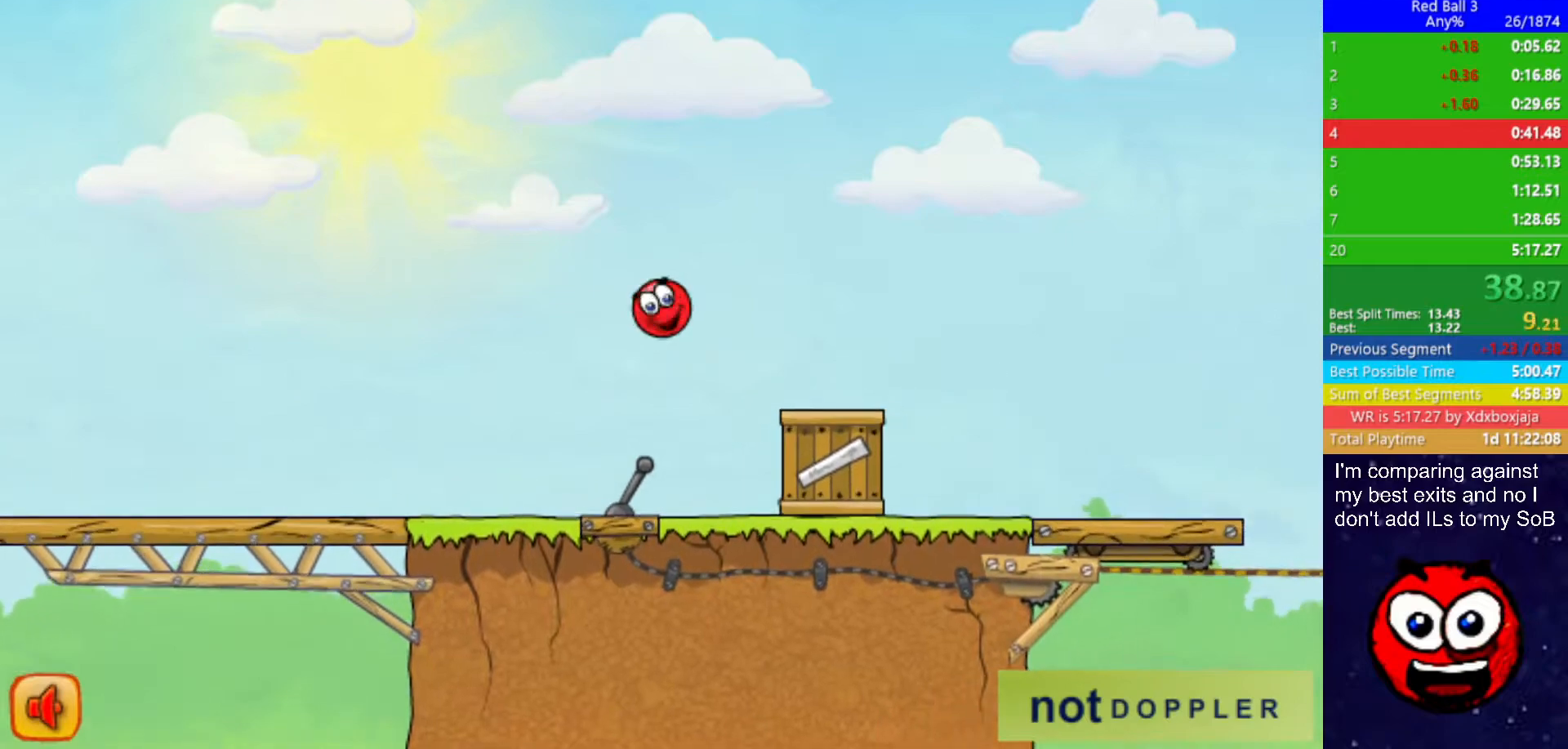
{"keys": ["right", "up"], "events": []}
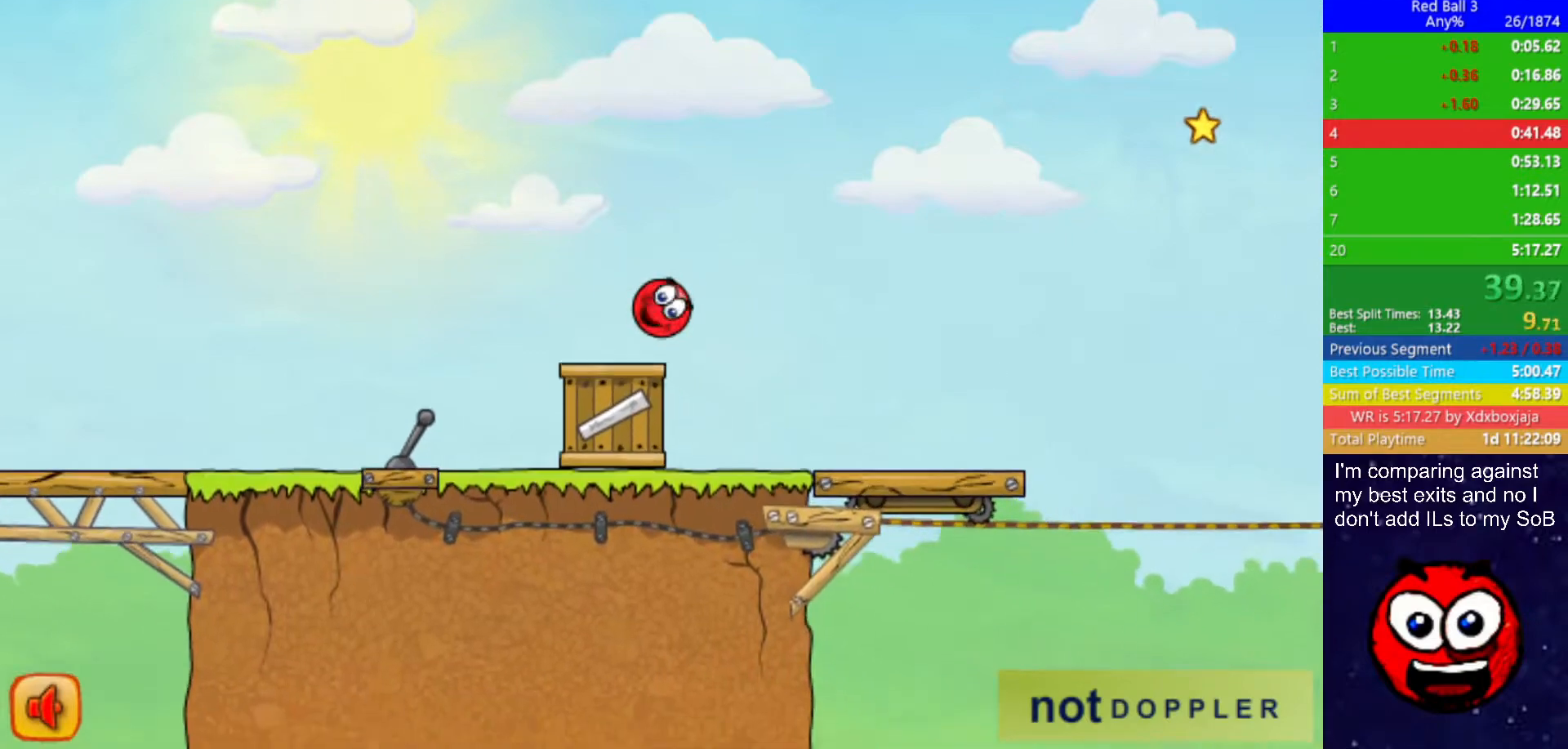
{"keys": ["right"], "events": [[50, "up", "up"]]}
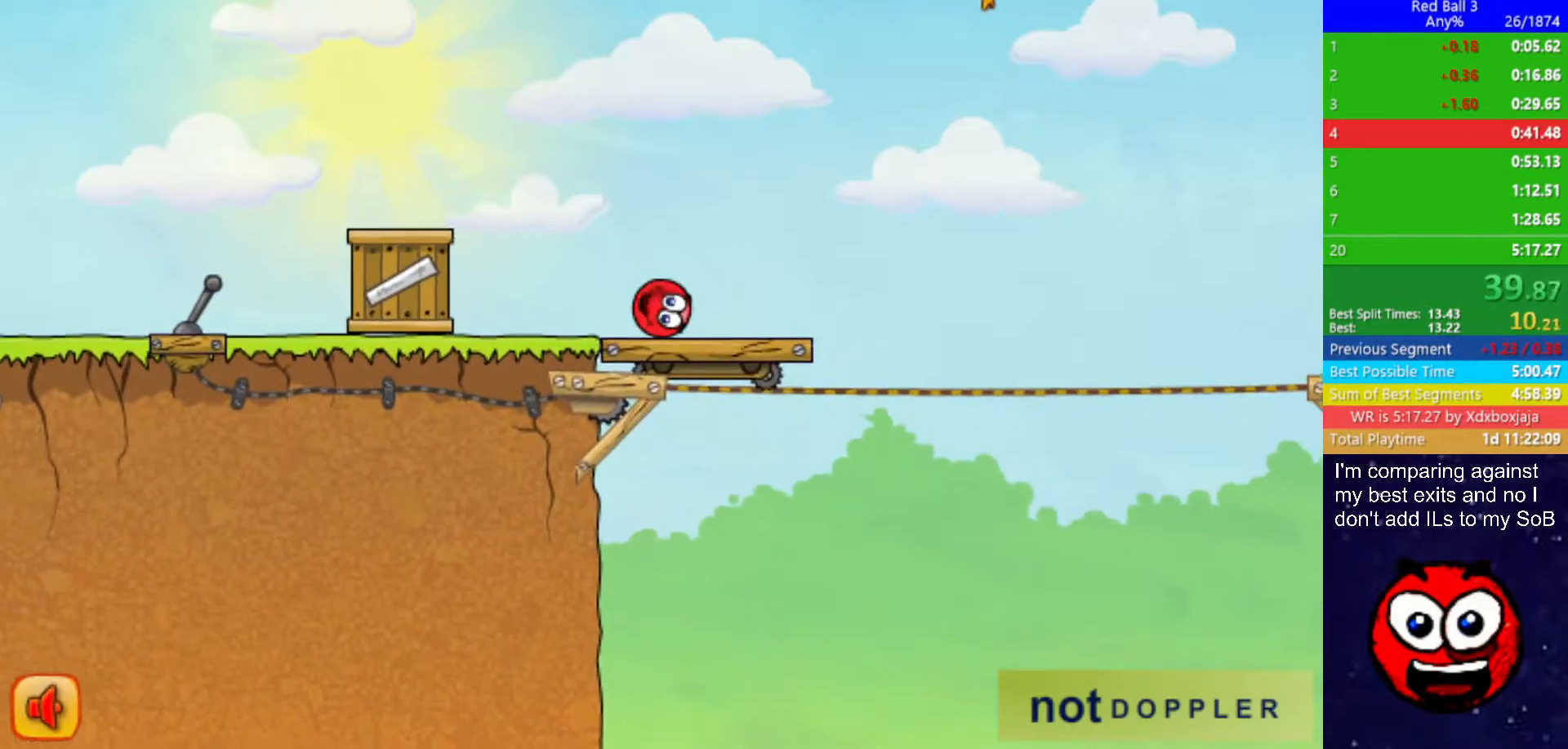
{"keys": ["right", "up"], "events": [[300, "up", "down"]]}
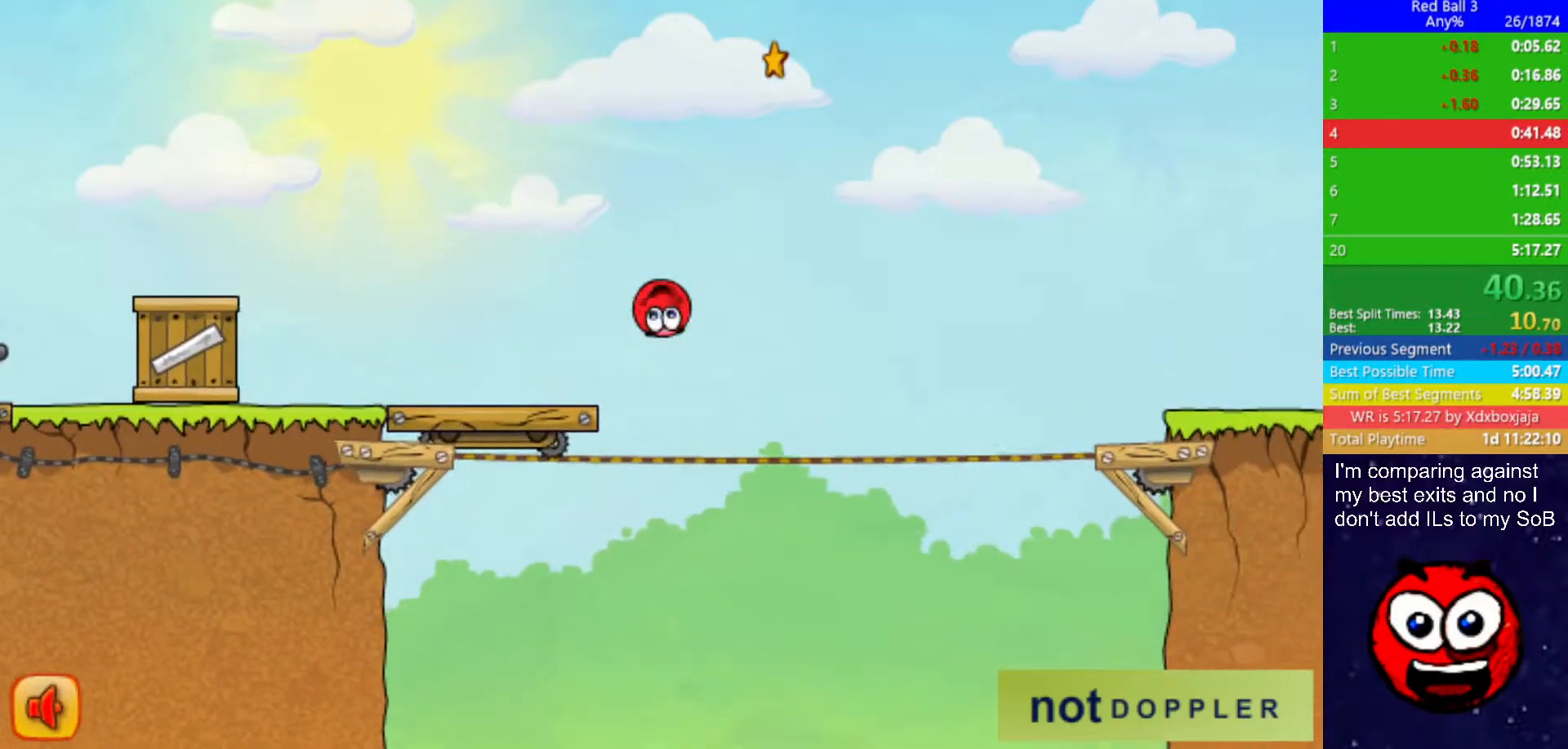
{"keys": ["right", "up"], "events": []}
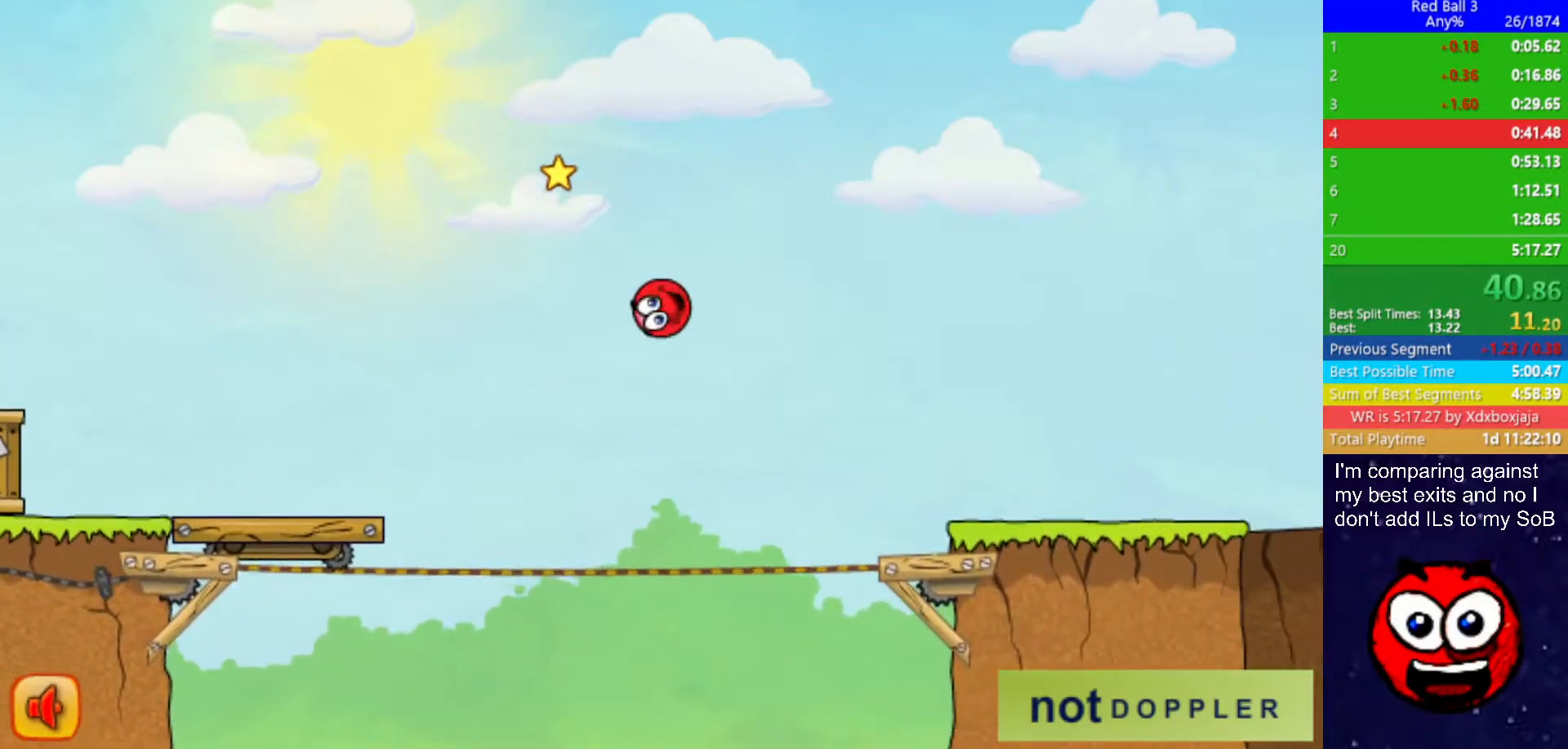
{"keys": ["right"], "events": [[500, "up", "up"]]}
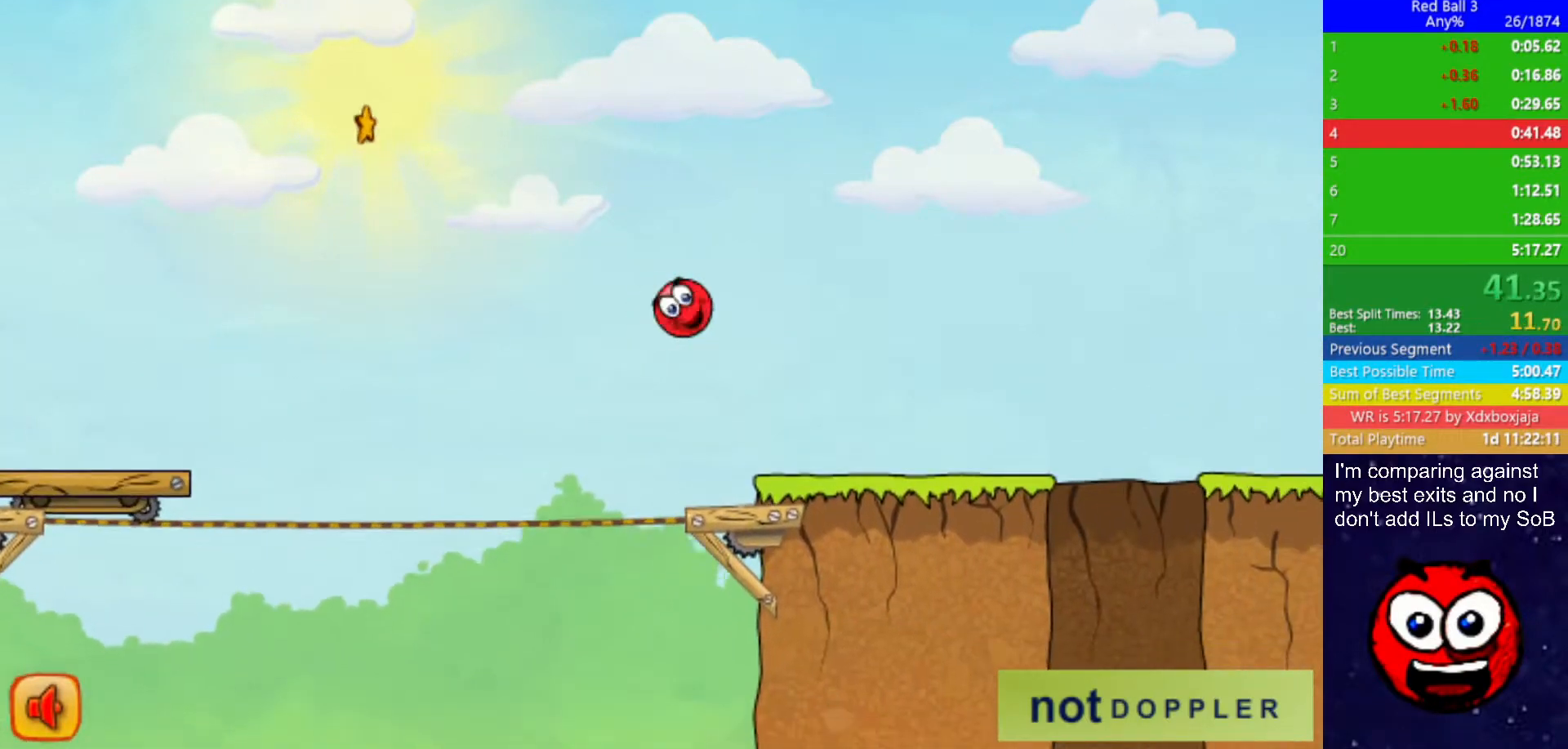
{"keys": ["right"], "events": []}
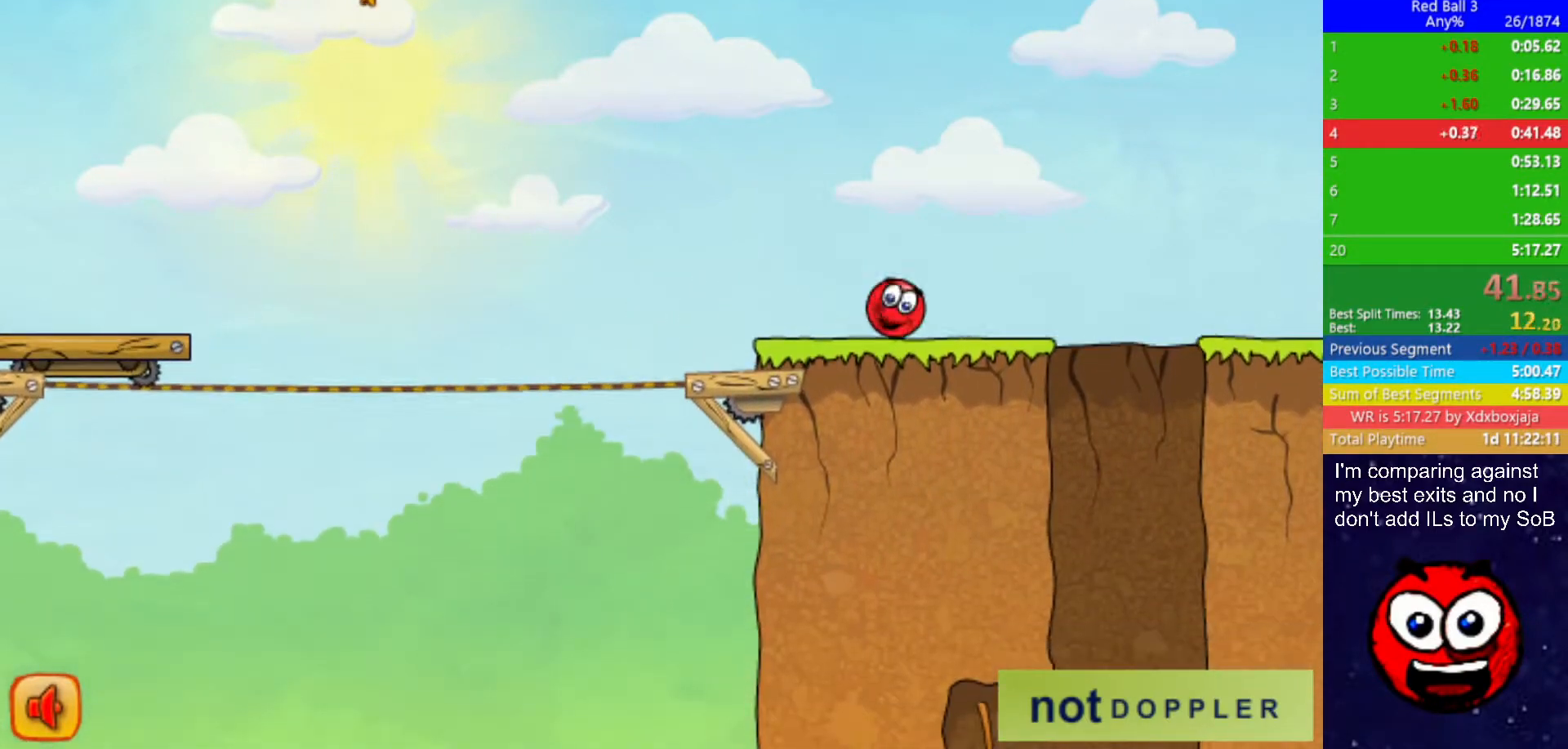
{"keys": ["left"], "events": [[283, "left", "down"], [283, "right", "up"]]}
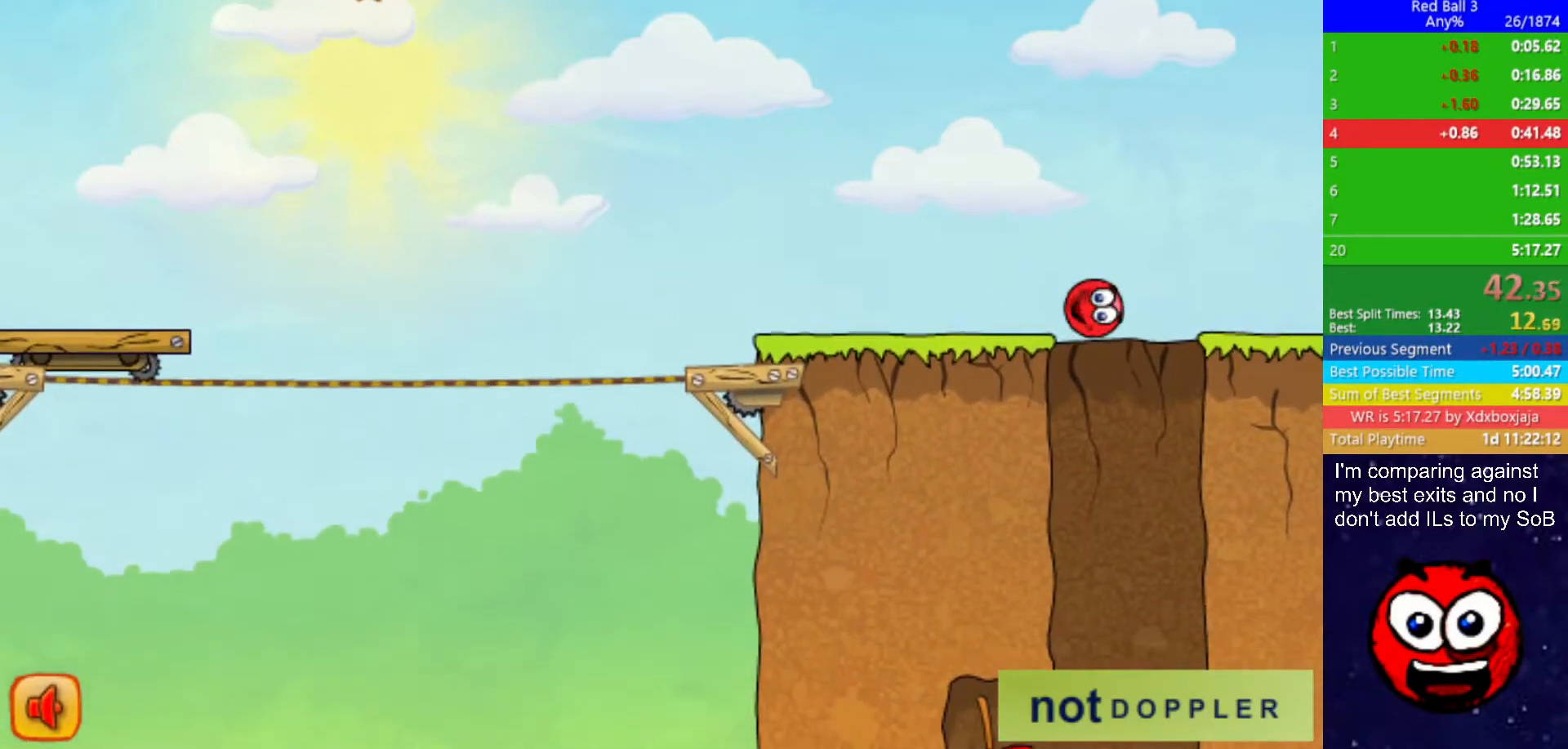
{"keys": [], "events": [[100, "left", "up"], [183, "right", "down"], [400, "right", "up"]]}
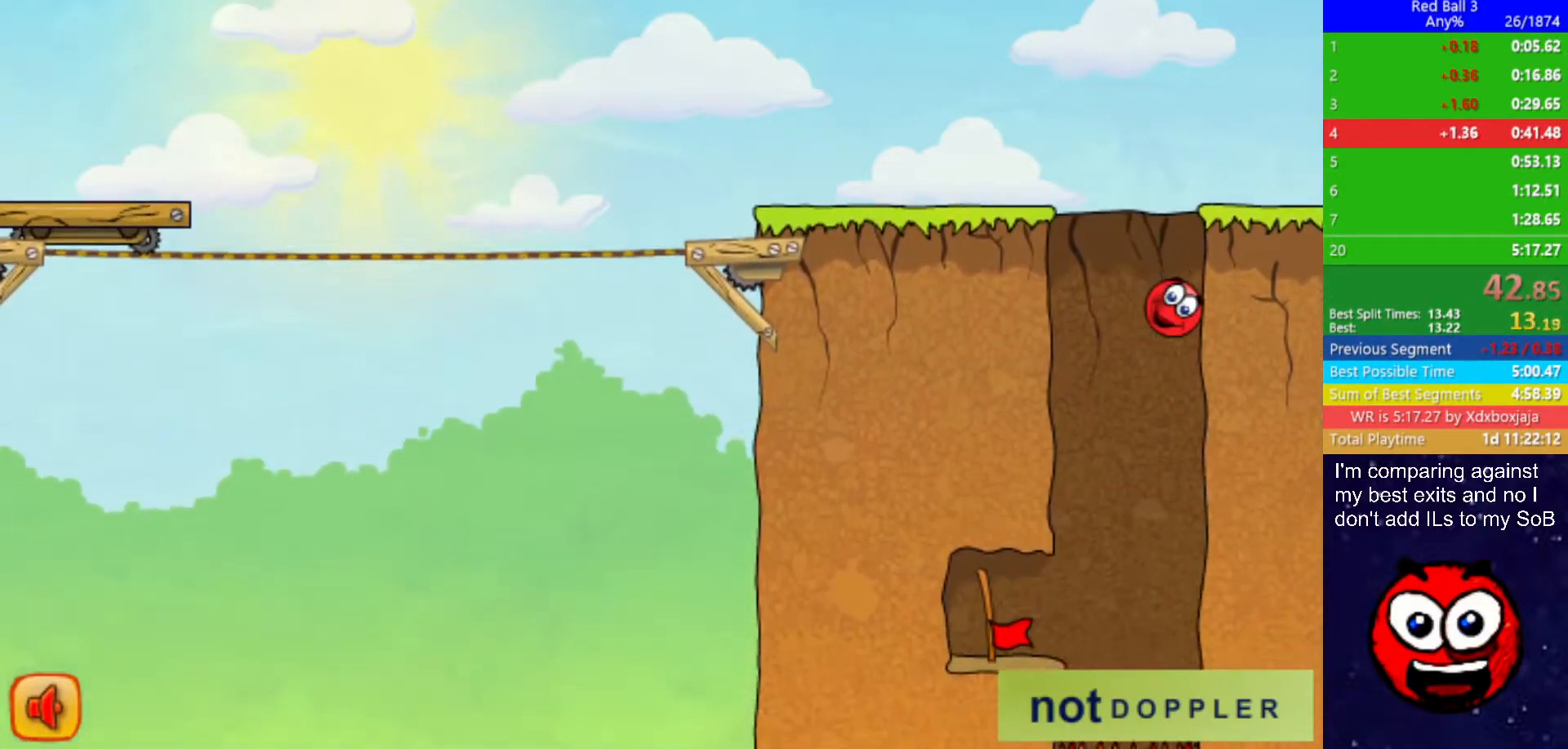
{"keys": ["left"], "events": [[17, "left", "down"], [200, "left", "up"], [233, "left", "down"], [350, "left", "up"], [400, "left", "down"]]}
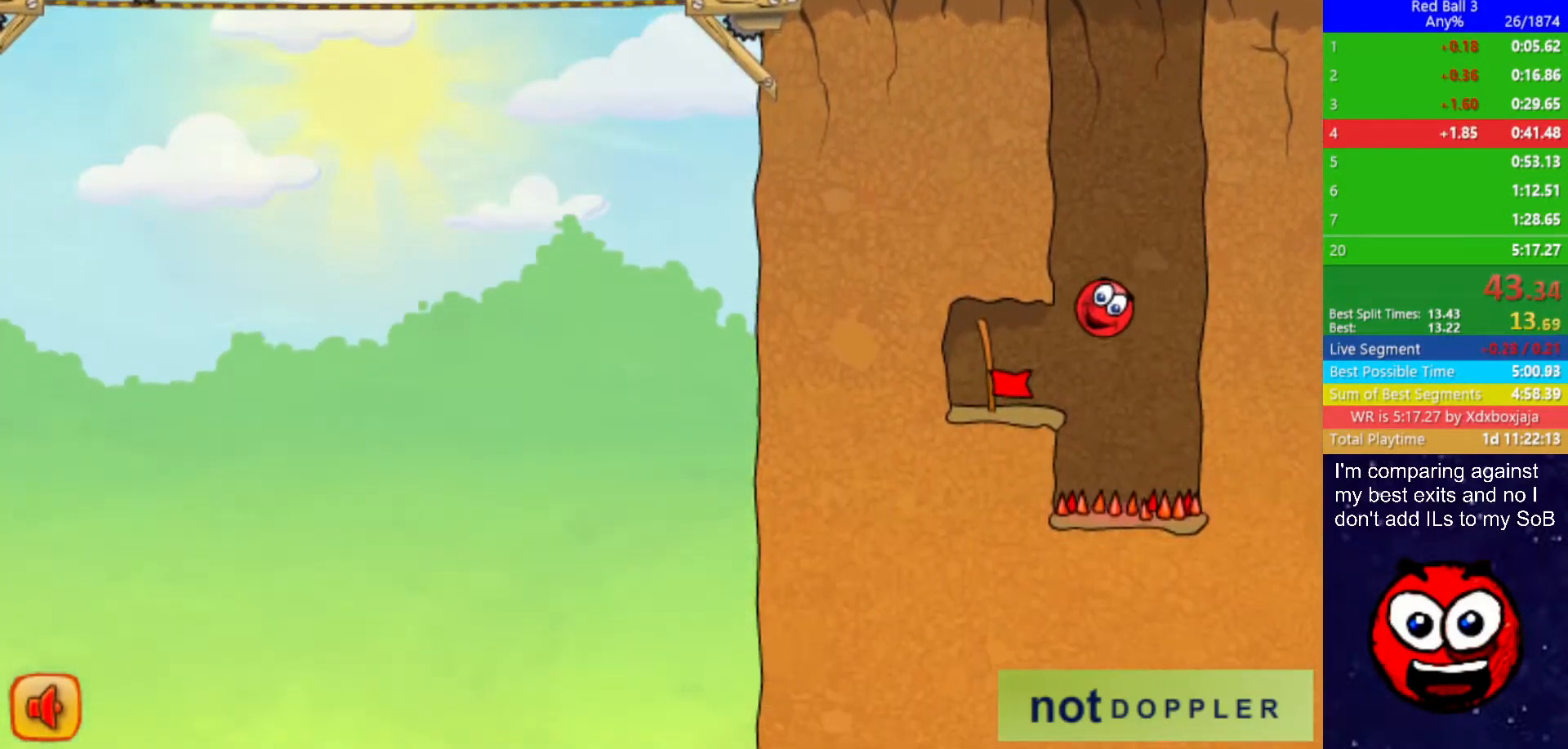
{"keys": ["left"], "events": []}
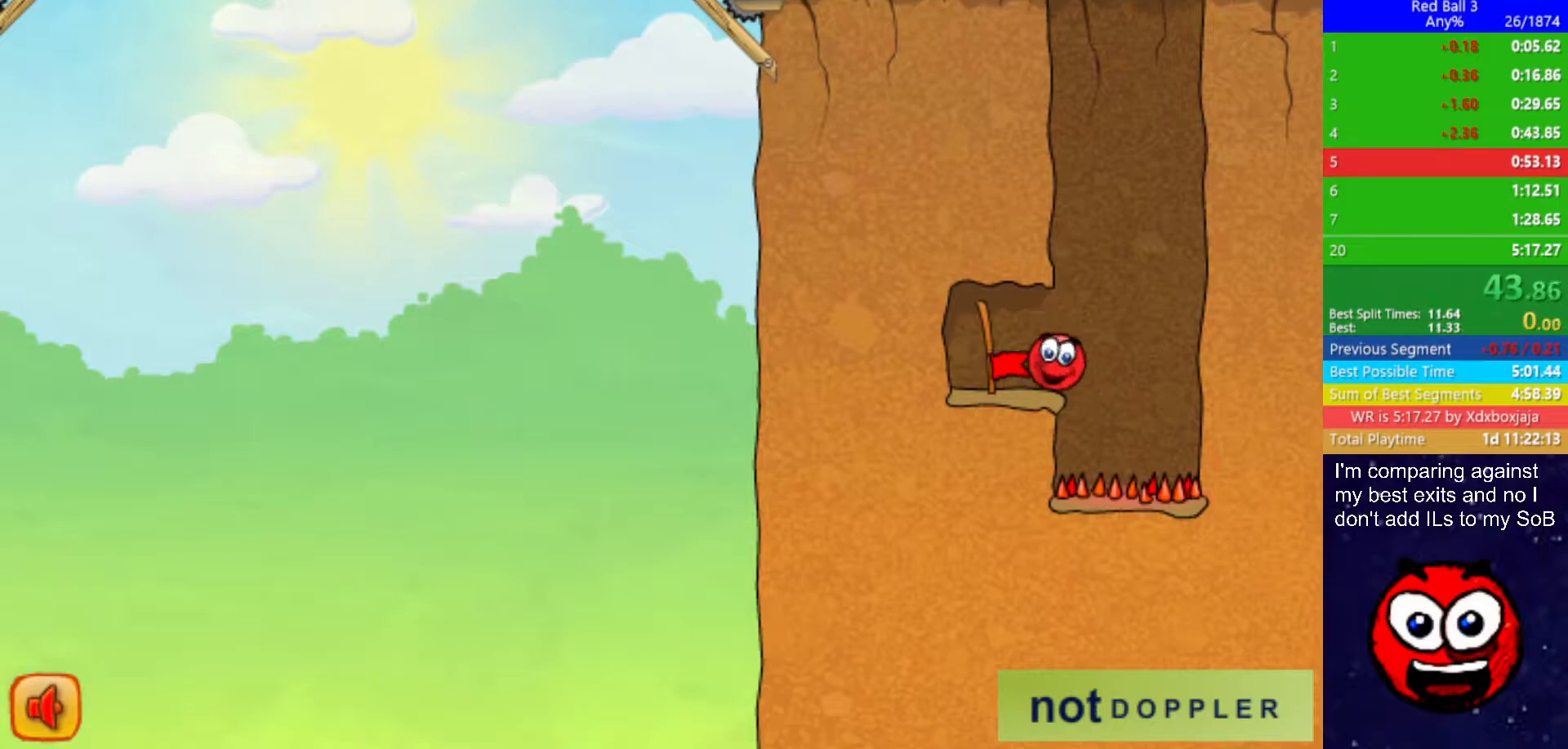
{"keys": ["right"], "events": [[200, "right", "down"], [267, "left", "up"], [383, "right", "up"], [417, "right", "down"]]}
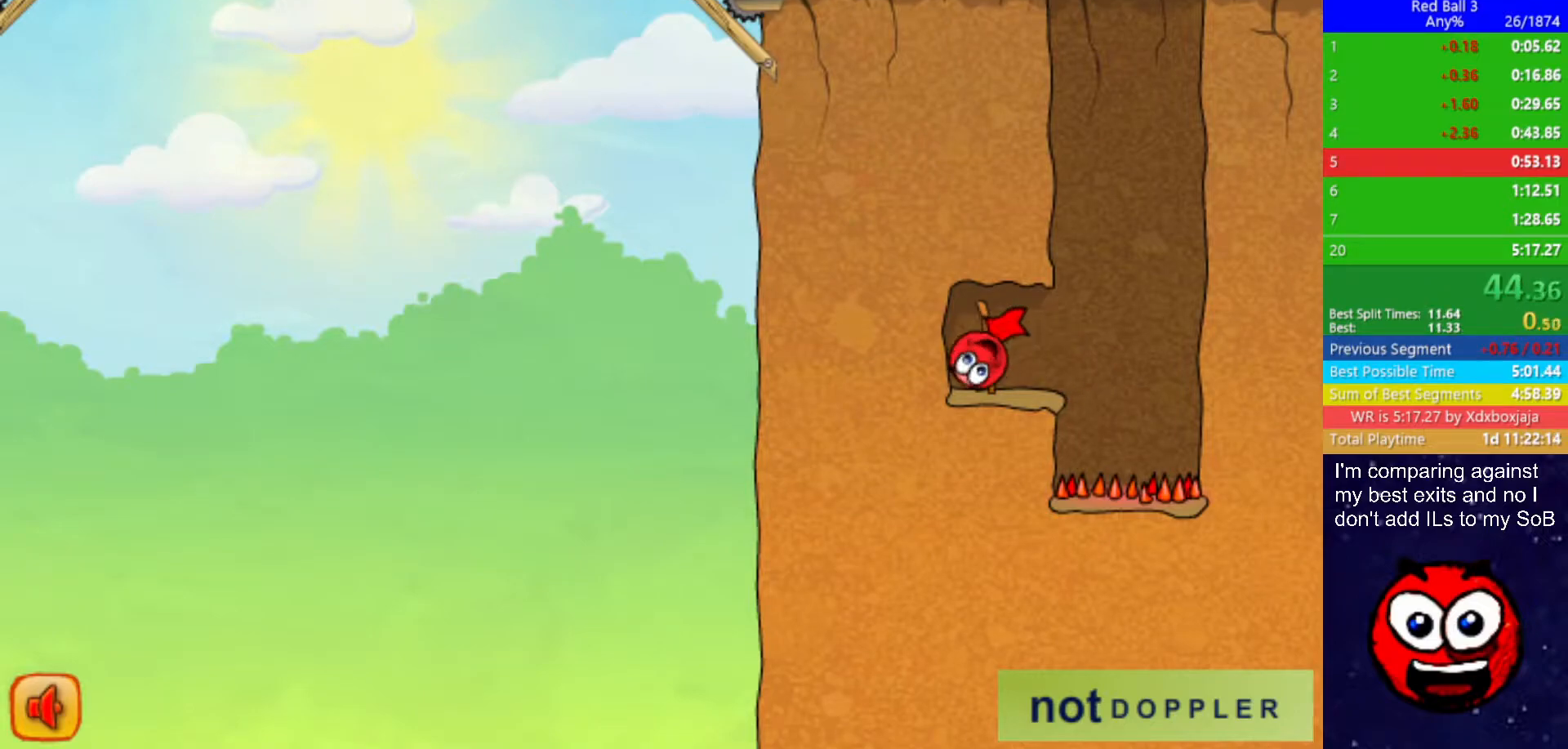
{"keys": ["right"], "events": []}
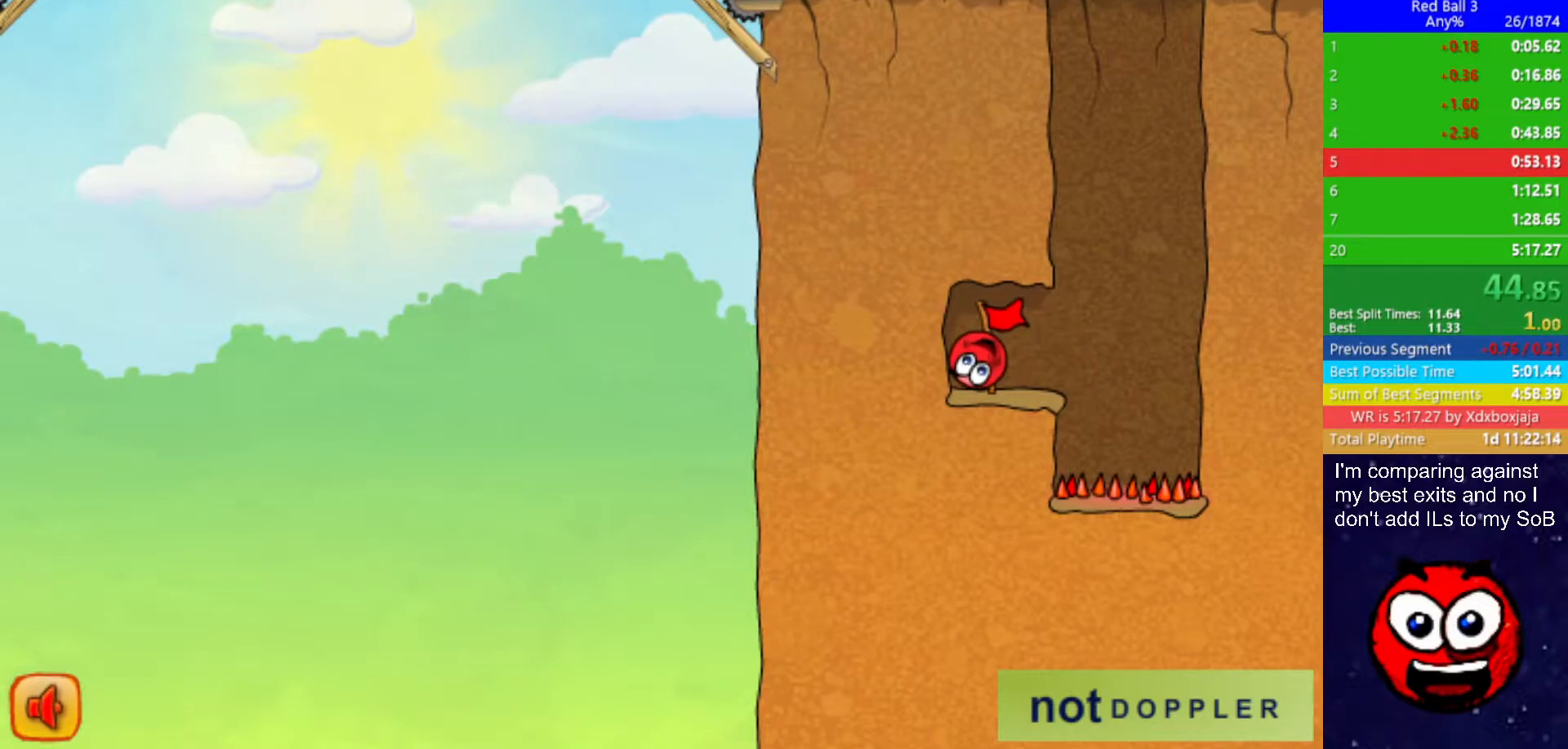
{"keys": ["right"], "events": []}
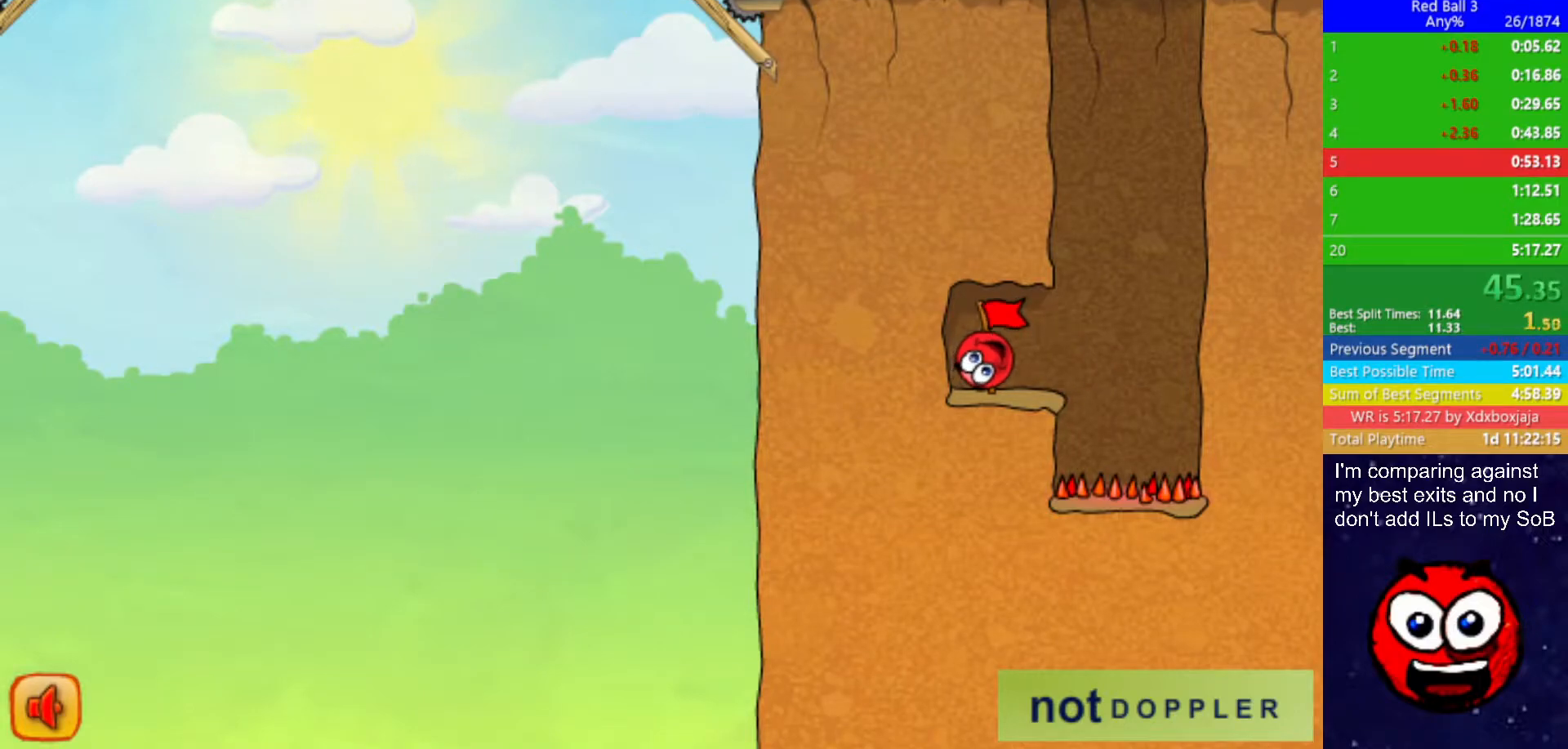
{"keys": ["right"], "events": []}
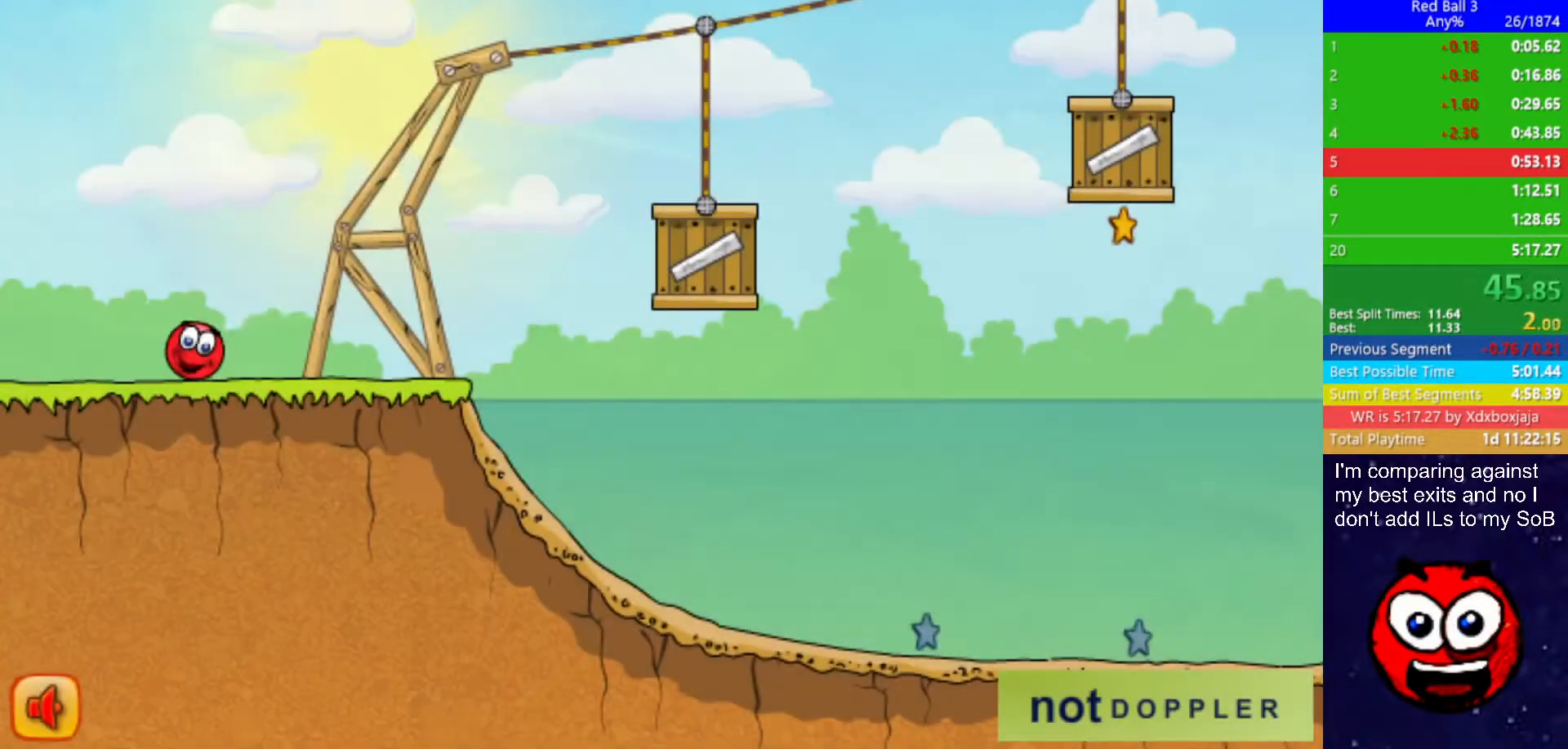
{"keys": ["right", "up"], "events": [[300, "up", "down"]]}
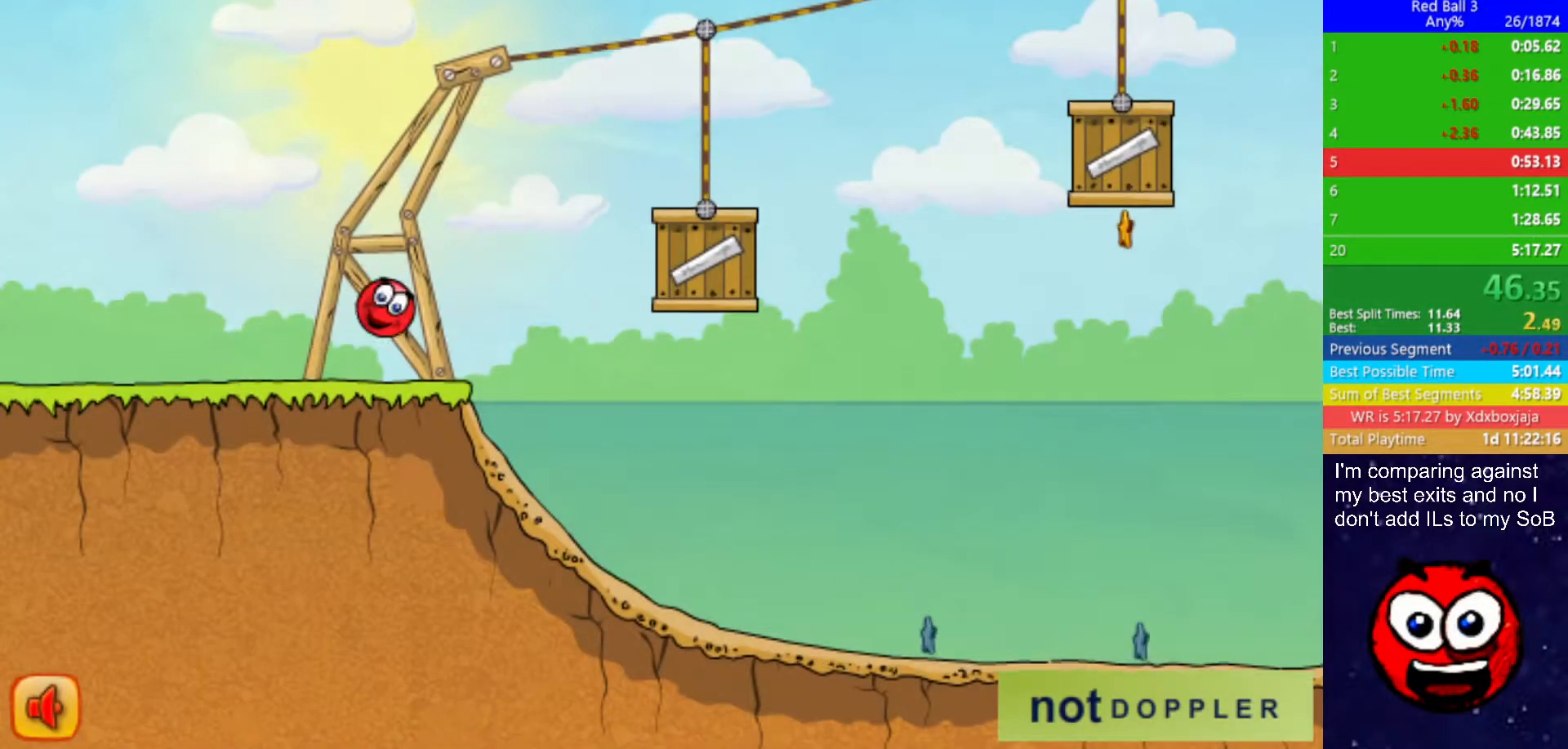
{"keys": ["right"], "events": [[350, "up", "up"]]}
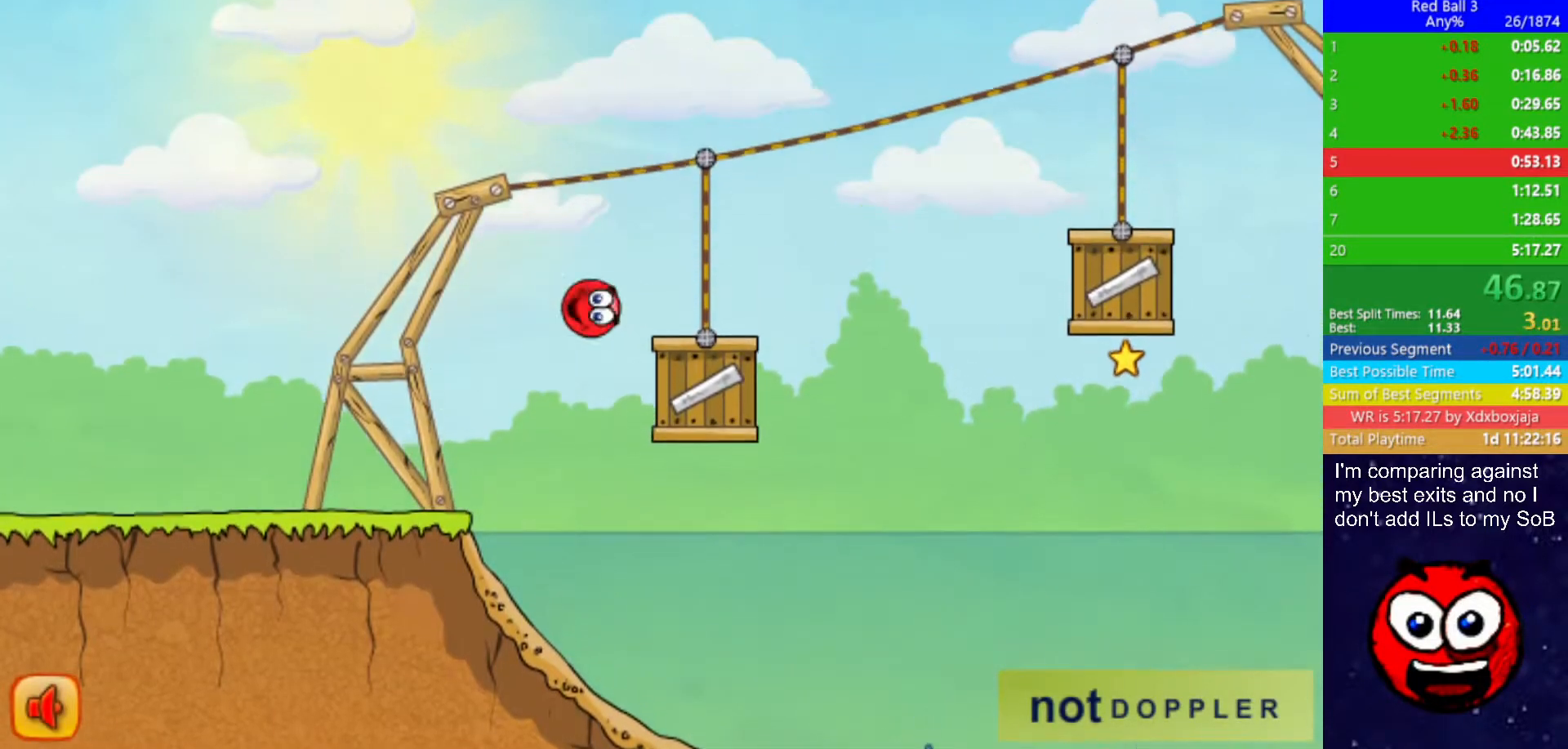
{"keys": ["right"], "events": [[83, "up", "down"], [450, "up", "up"]]}